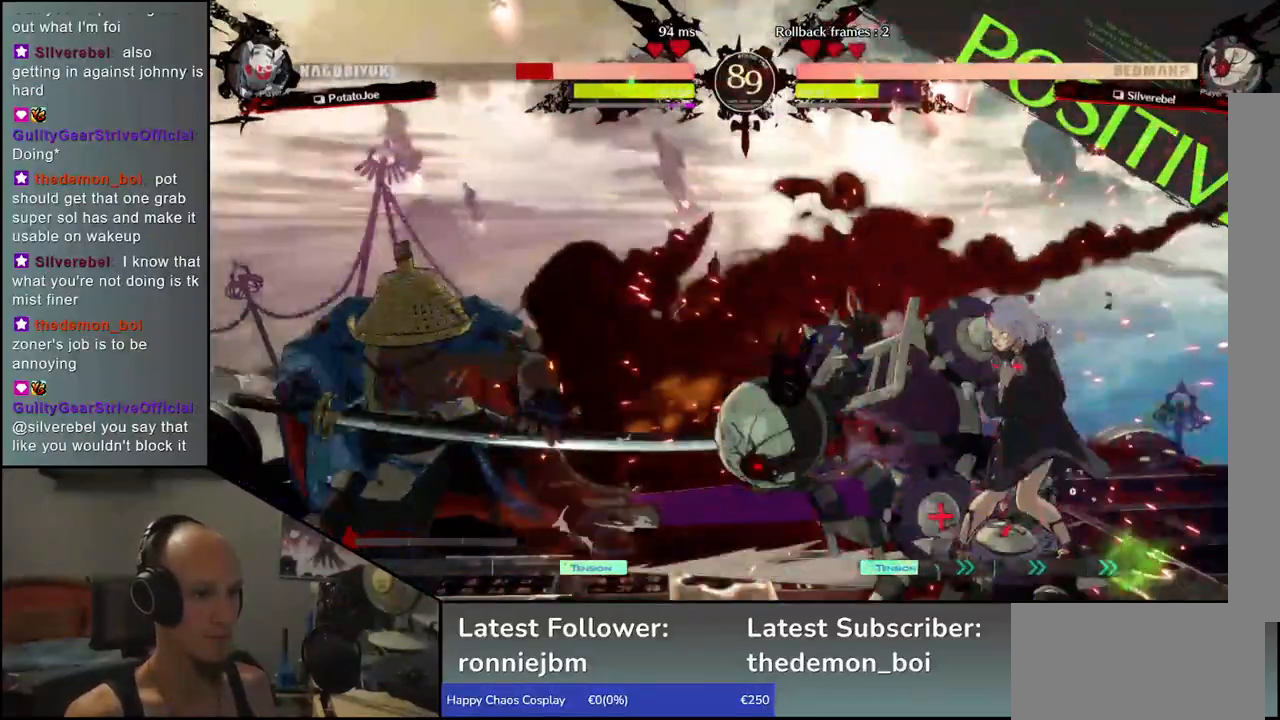
Gameplay with a controller (arcade stick); each line is a JSON object with the inputs held at the frame after it (dt_ms = milliseconds from this image to that frame). "events" lists button and stick changes between this image and that frame as [ms after this image, input, new state], when the widget could be followed in between. Not read: L3 R3.
{"dt_ms": 1000, "buttons": [], "left_stick": "left"}
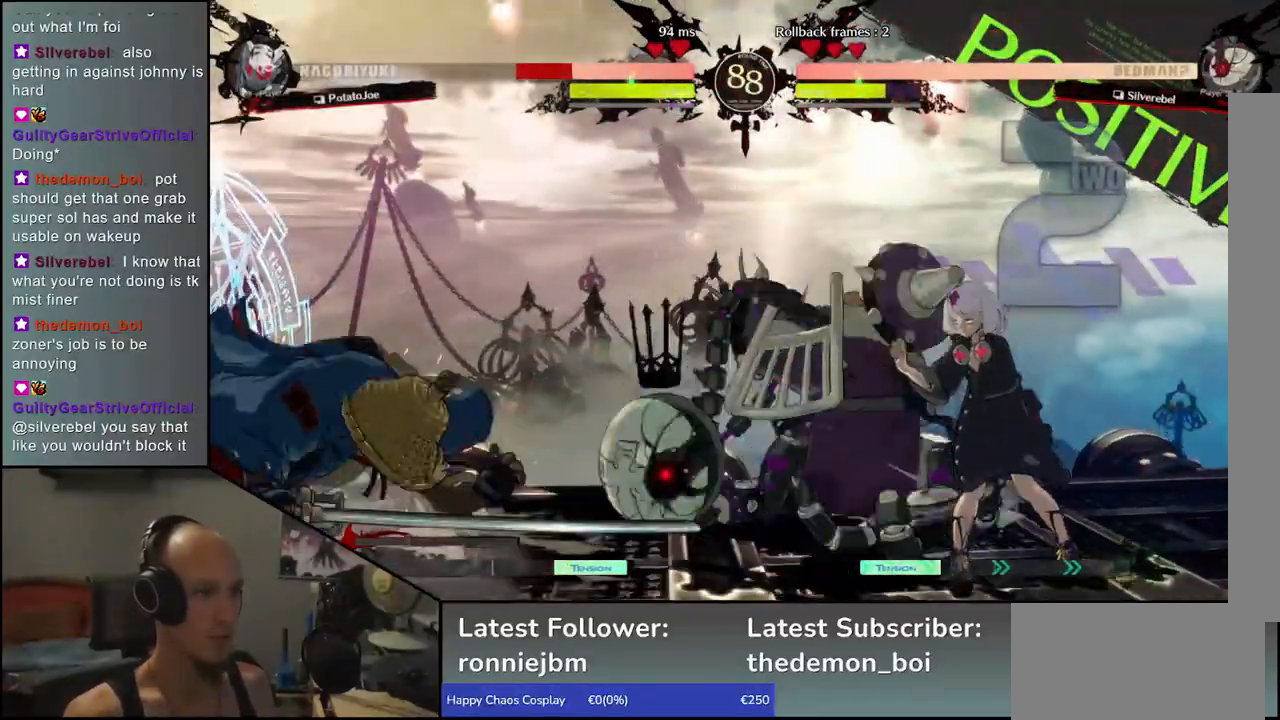
{"dt_ms": 500, "buttons": [], "left_stick": "down-left", "events": [[283, "left_stick", "down-left"]]}
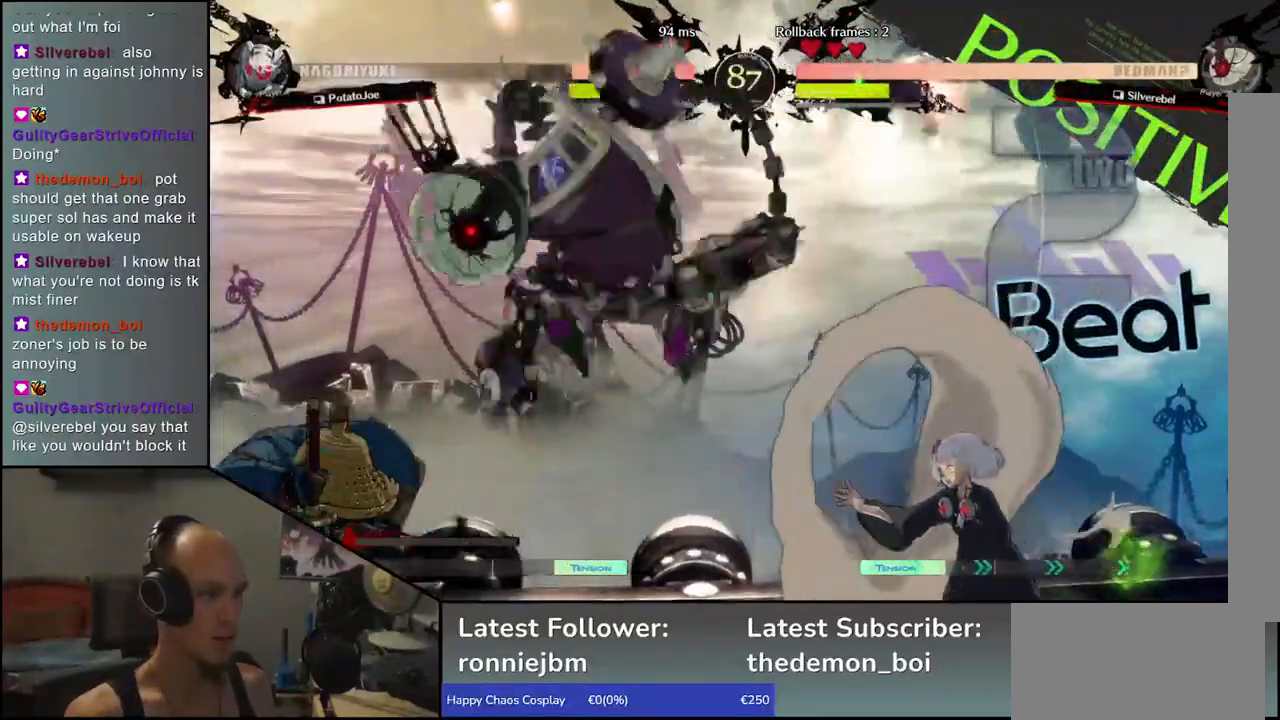
{"dt_ms": 500, "buttons": [], "left_stick": "left", "events": [[83, "left_stick", "left"]]}
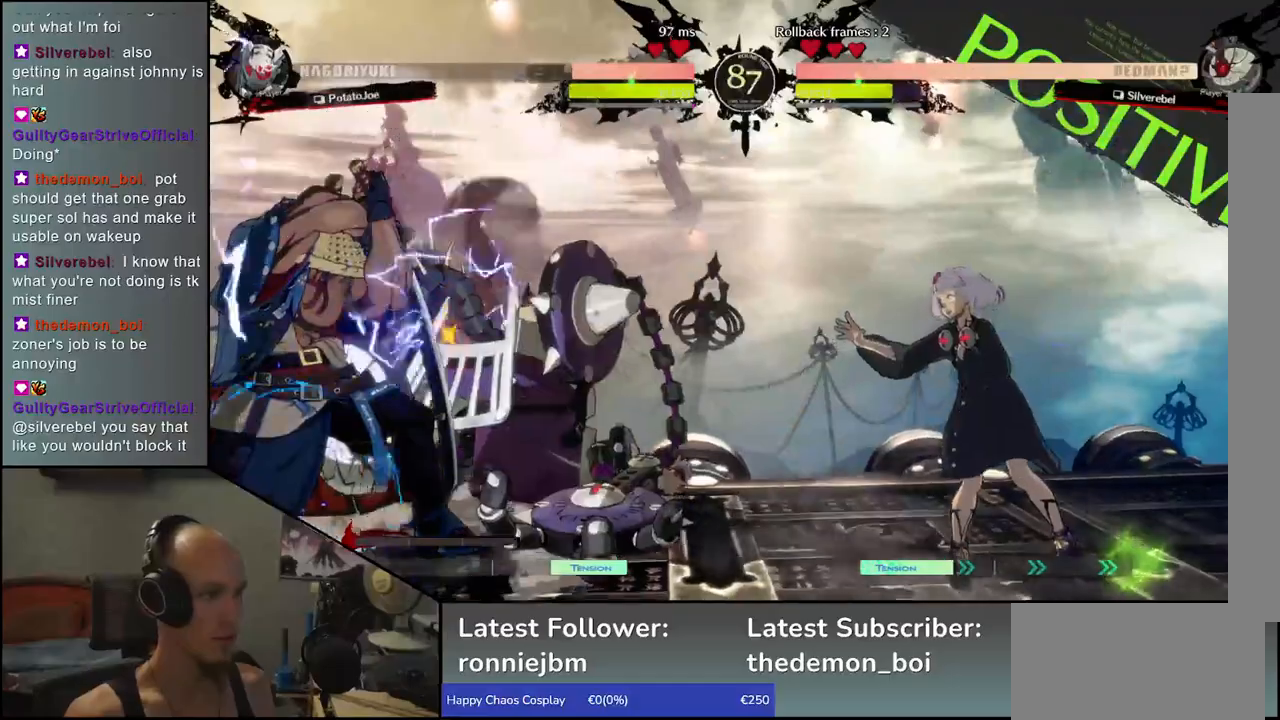
{"dt_ms": 500, "buttons": [], "left_stick": "center", "events": [[33, "left_stick", "down"], [117, "left_stick", "left"], [150, "SQUARE", "down"], [183, "left_stick", "center"], [200, "SQUARE", "up"]]}
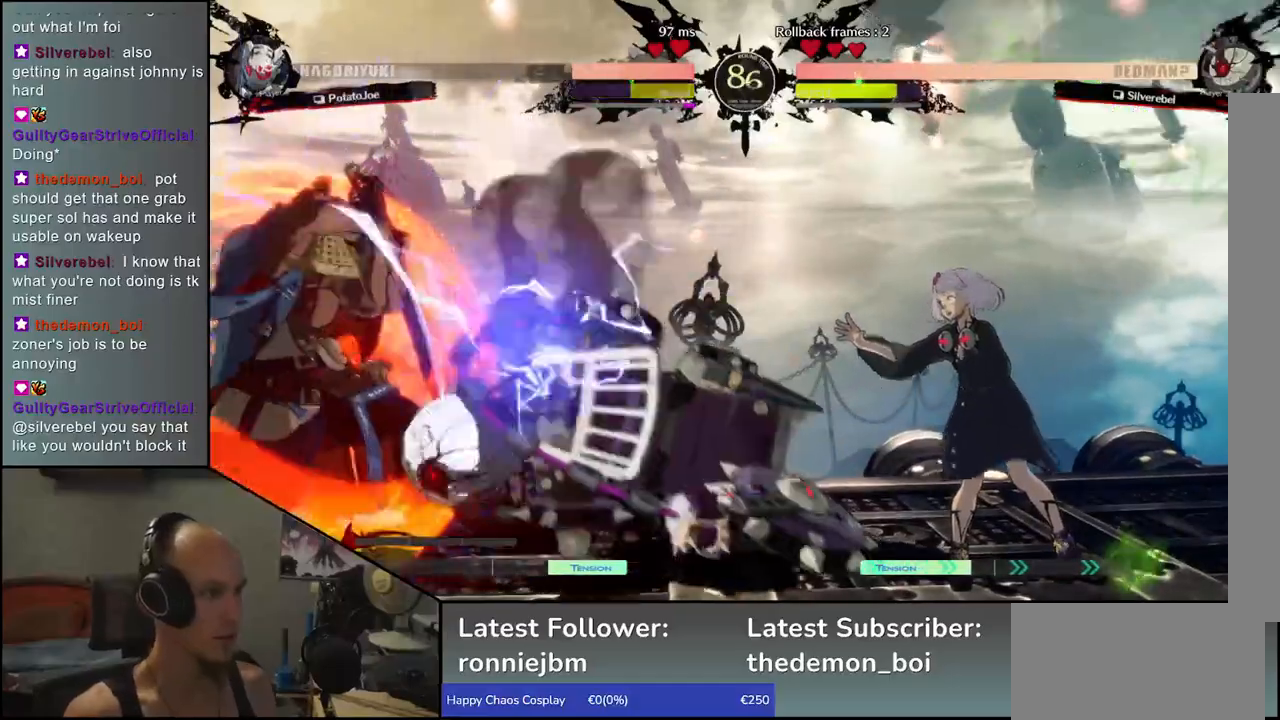
{"dt_ms": 500, "buttons": ["R1"], "left_stick": "down", "events": [[150, "left_stick", "left"], [283, "left_stick", "center"], [433, "left_stick", "down"], [500, "R1", "down"]]}
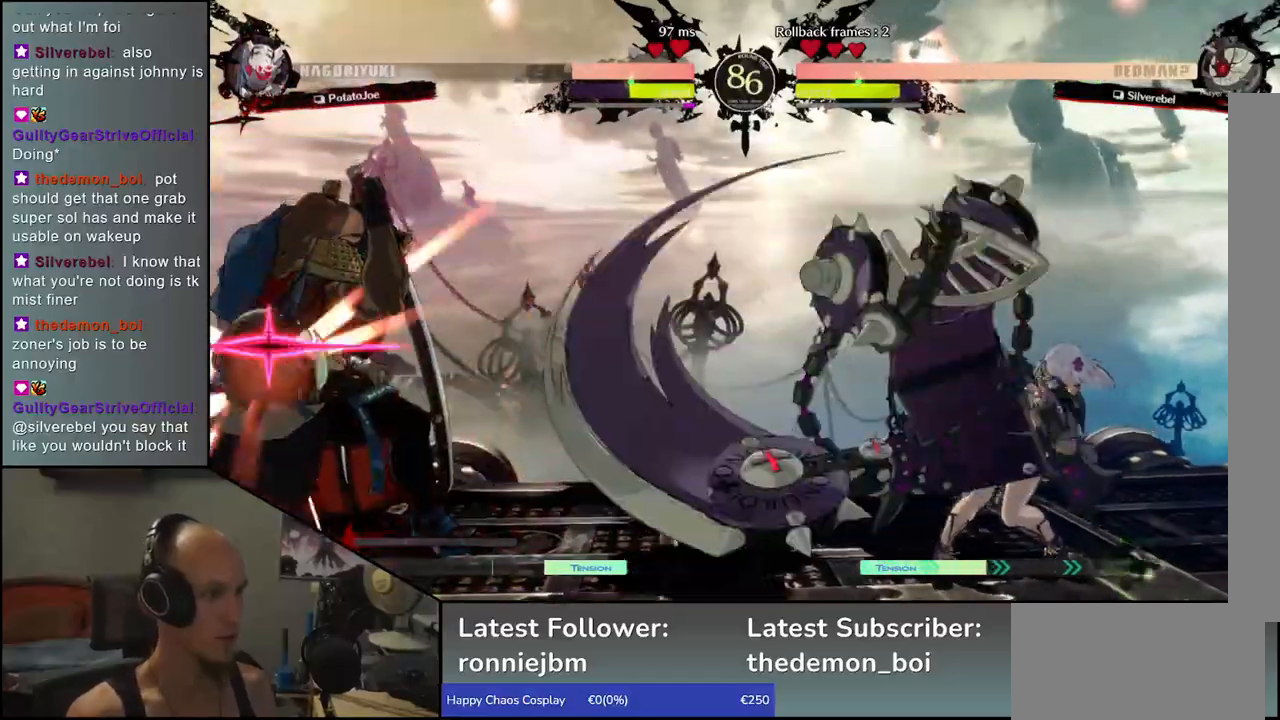
{"dt_ms": 500, "buttons": [], "left_stick": "left"}
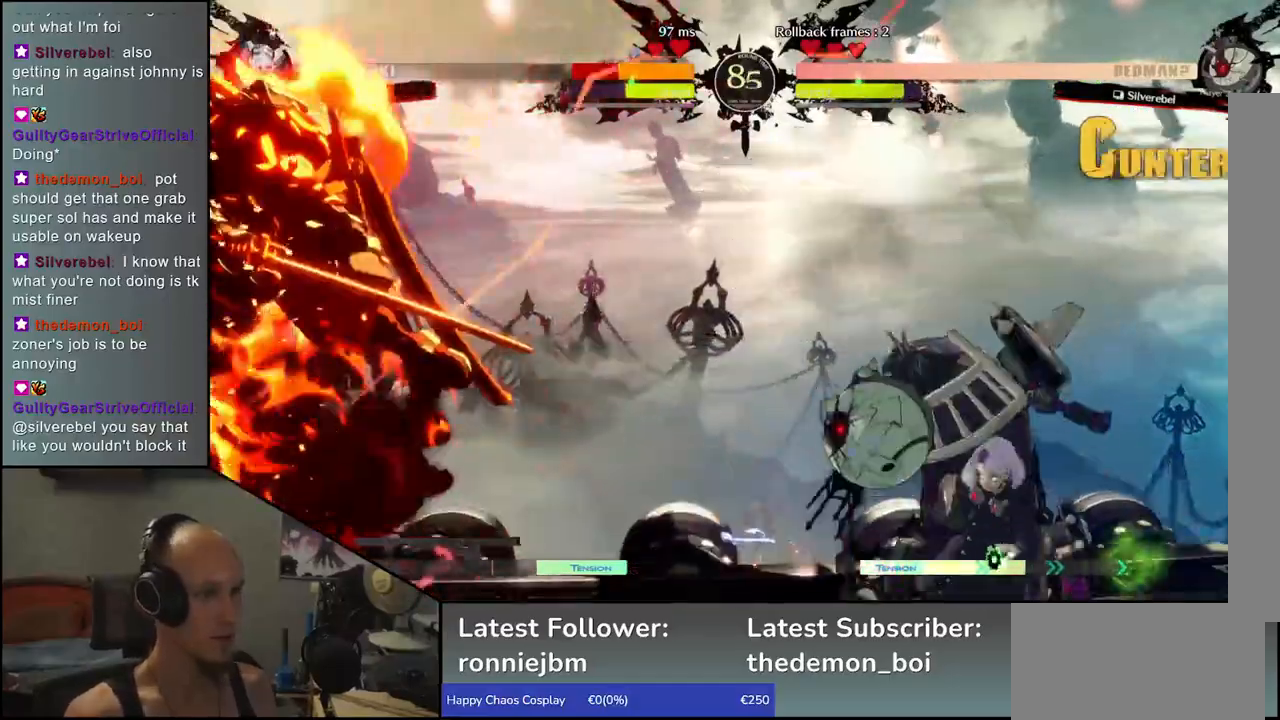
{"dt_ms": 500, "buttons": [], "left_stick": "left", "events": [[50, "left_stick", "down"], [233, "left_stick", "left"], [283, "L1", "down"], [350, "left_stick", "center"], [383, "L1", "up"], [450, "left_stick", "left"]]}
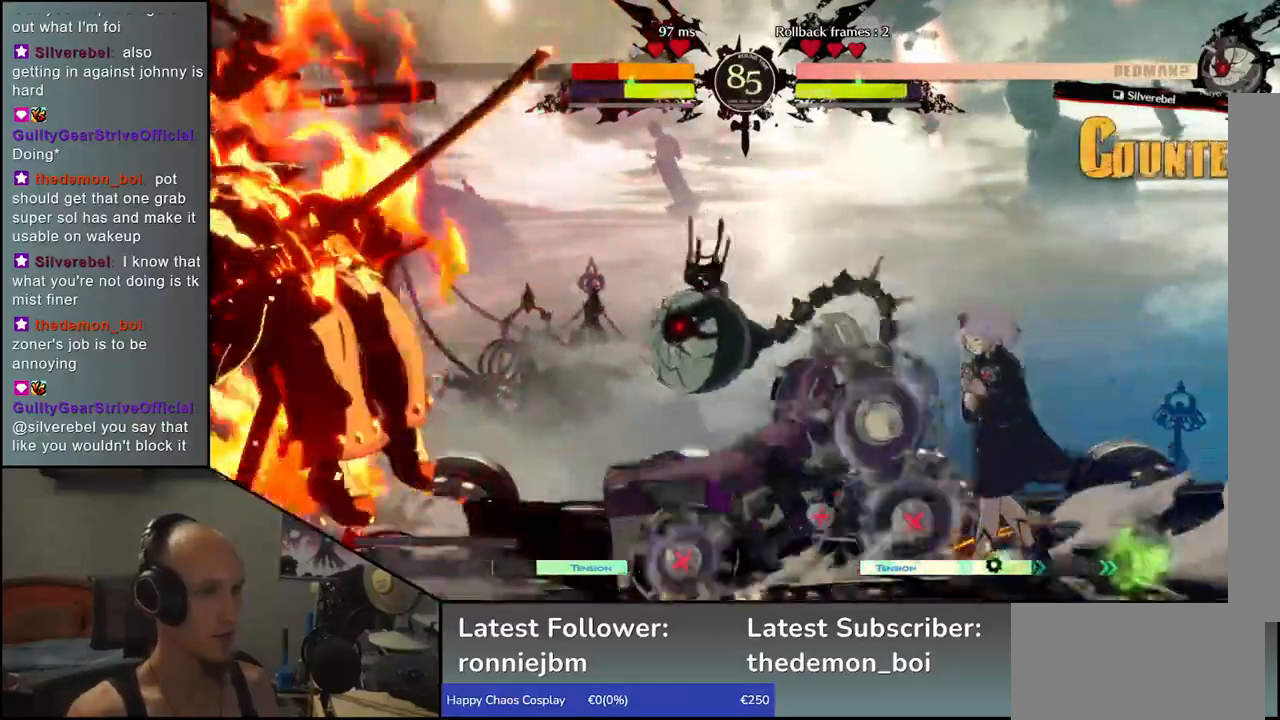
{"dt_ms": 500, "buttons": [], "left_stick": "down-left", "events": [[367, "left_stick", "down-left"]]}
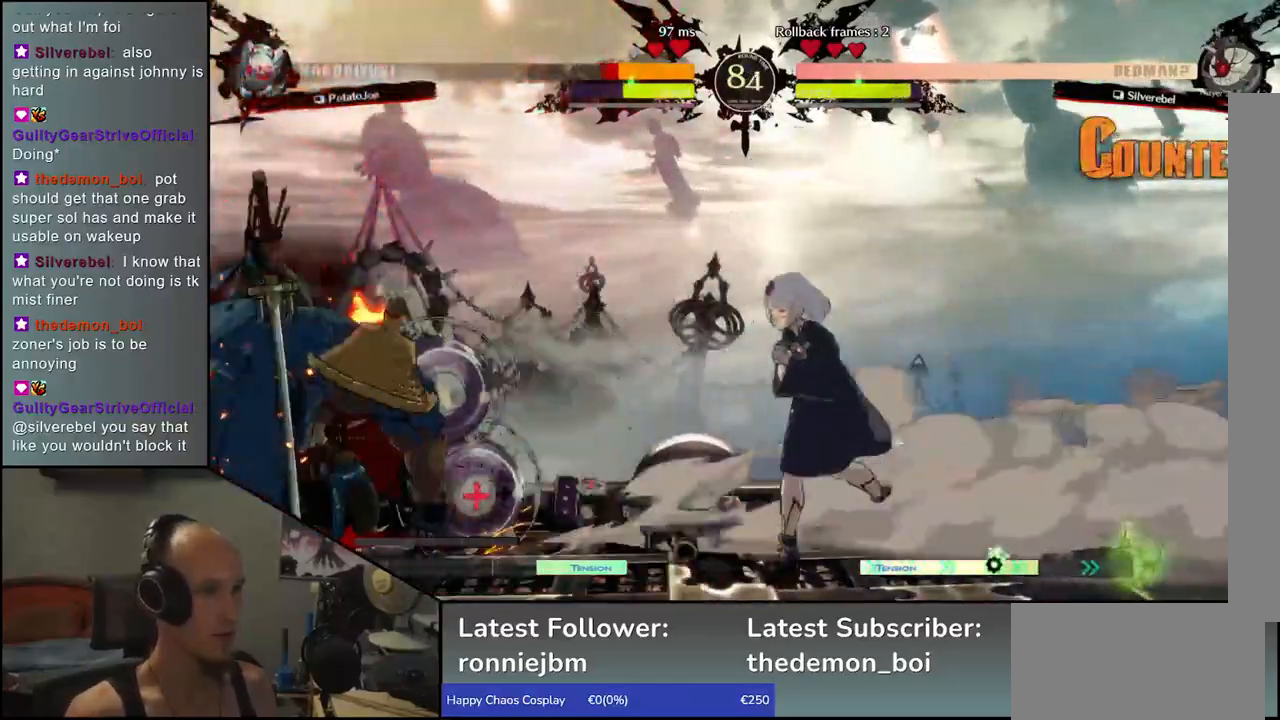
{"dt_ms": 500, "buttons": [], "left_stick": "down-left", "events": []}
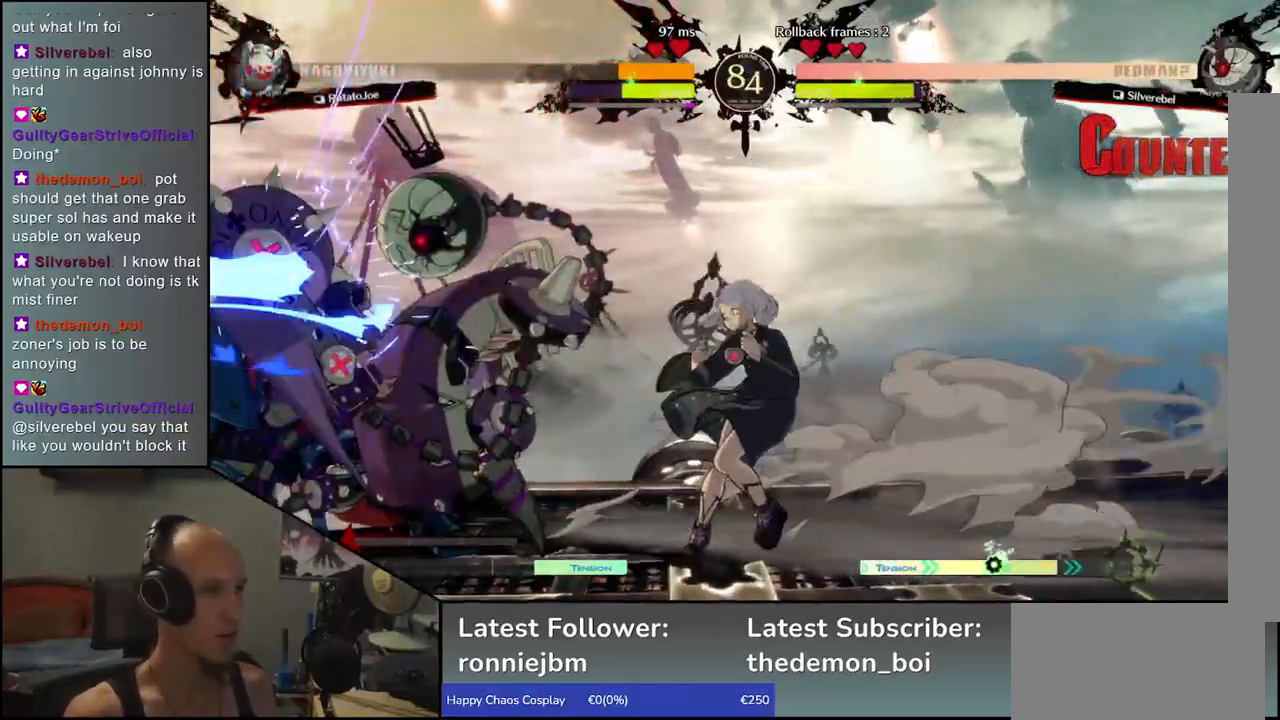
{"dt_ms": 500, "buttons": [], "left_stick": "center", "events": [[283, "left_stick", "down"], [417, "left_stick", "left"], [433, "SQUARE", "down"], [500, "SQUARE", "up"], [500, "left_stick", "center"]]}
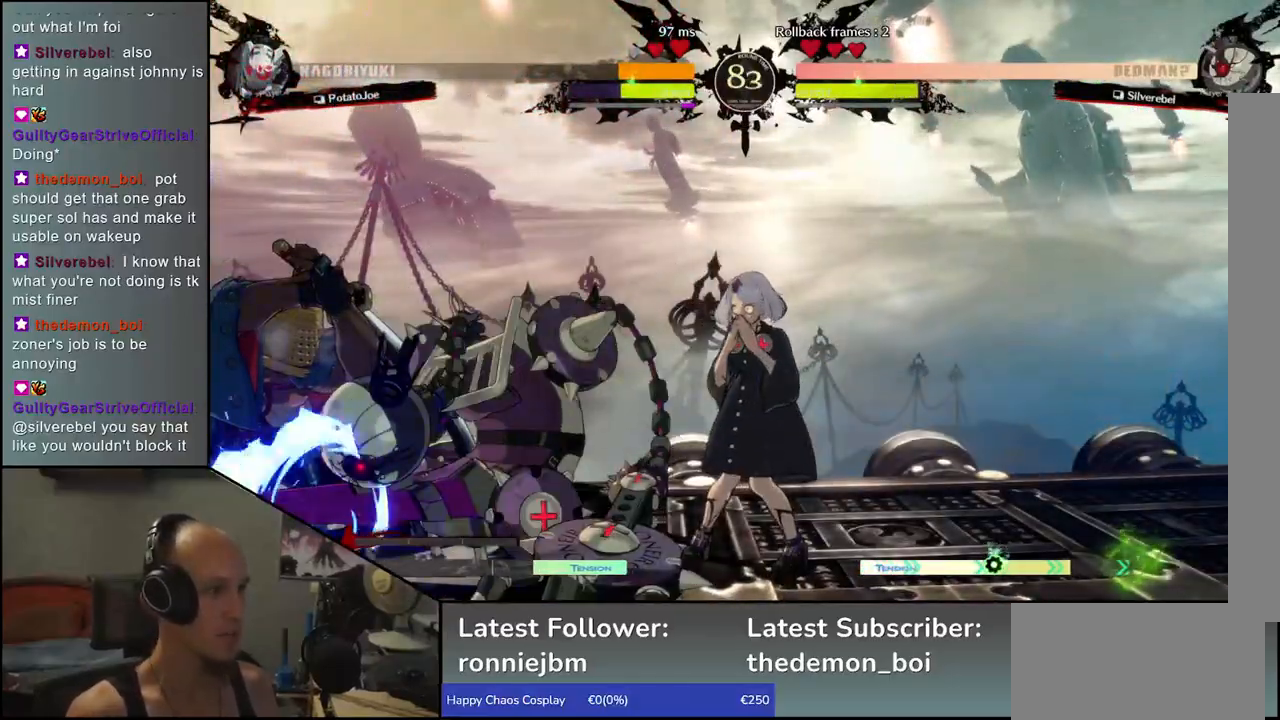
{"dt_ms": 500, "buttons": [], "left_stick": "center", "events": [[33, "left_stick", "left"], [50, "left_stick", "center"]]}
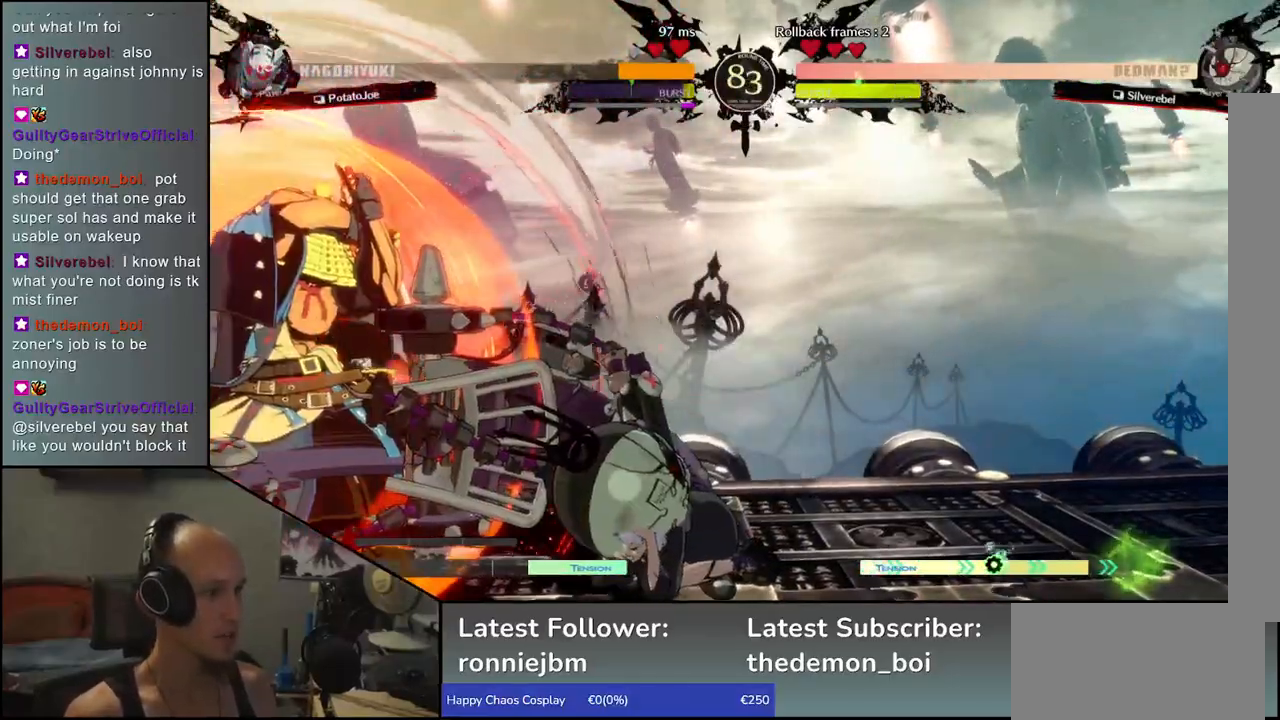
{"dt_ms": 500, "buttons": ["L1"], "left_stick": "left", "events": [[83, "left_stick", "down"], [433, "L1", "down"], [433, "left_stick", "left"]]}
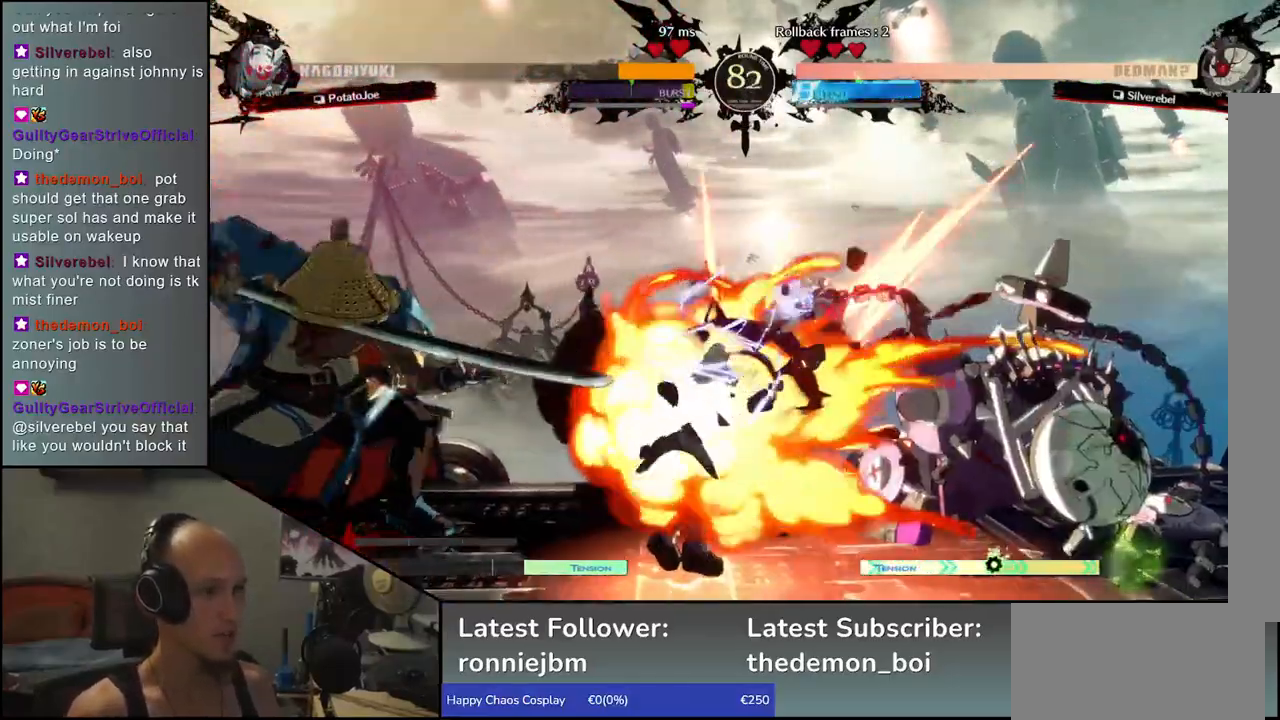
{"dt_ms": 500, "buttons": [], "left_stick": "down", "events": [[17, "left_stick", "center"], [50, "L1", "up"], [183, "left_stick", "left"], [283, "left_stick", "down"], [383, "L1", "down"], [450, "left_stick", "right"], [467, "L1", "up"], [500, "left_stick", "down"]]}
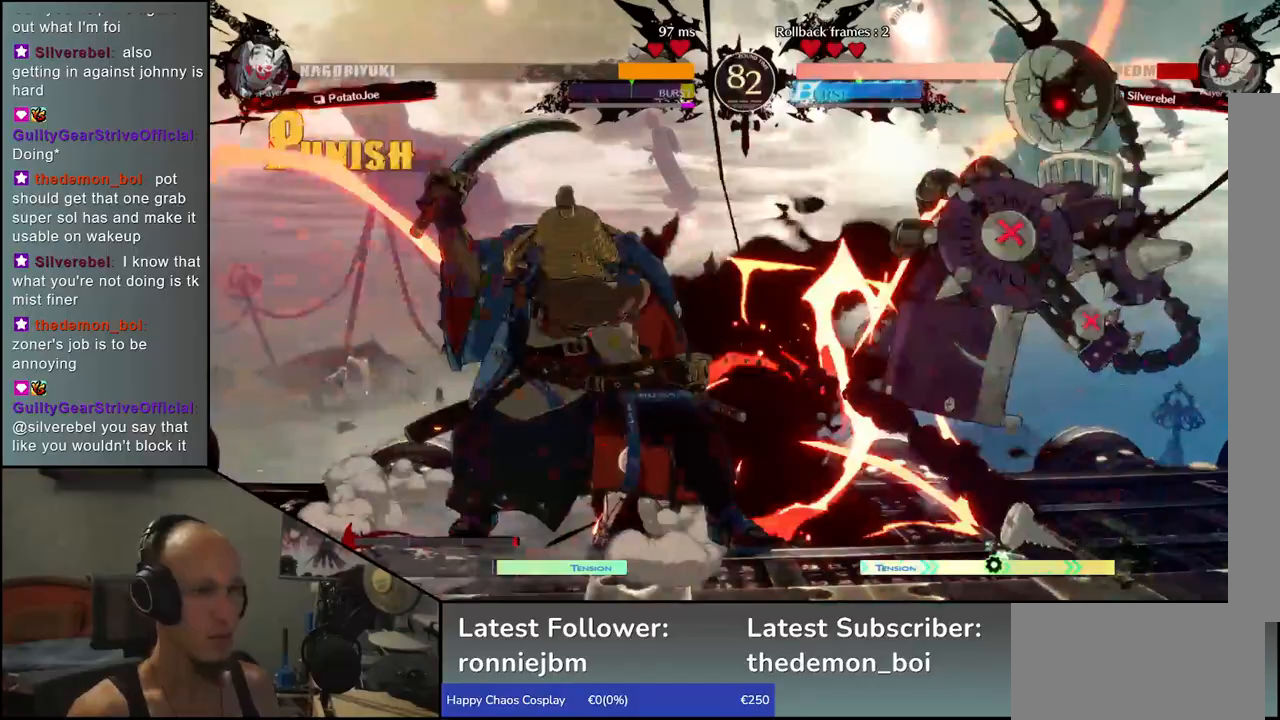
{"dt_ms": 500, "buttons": [], "left_stick": "center"}
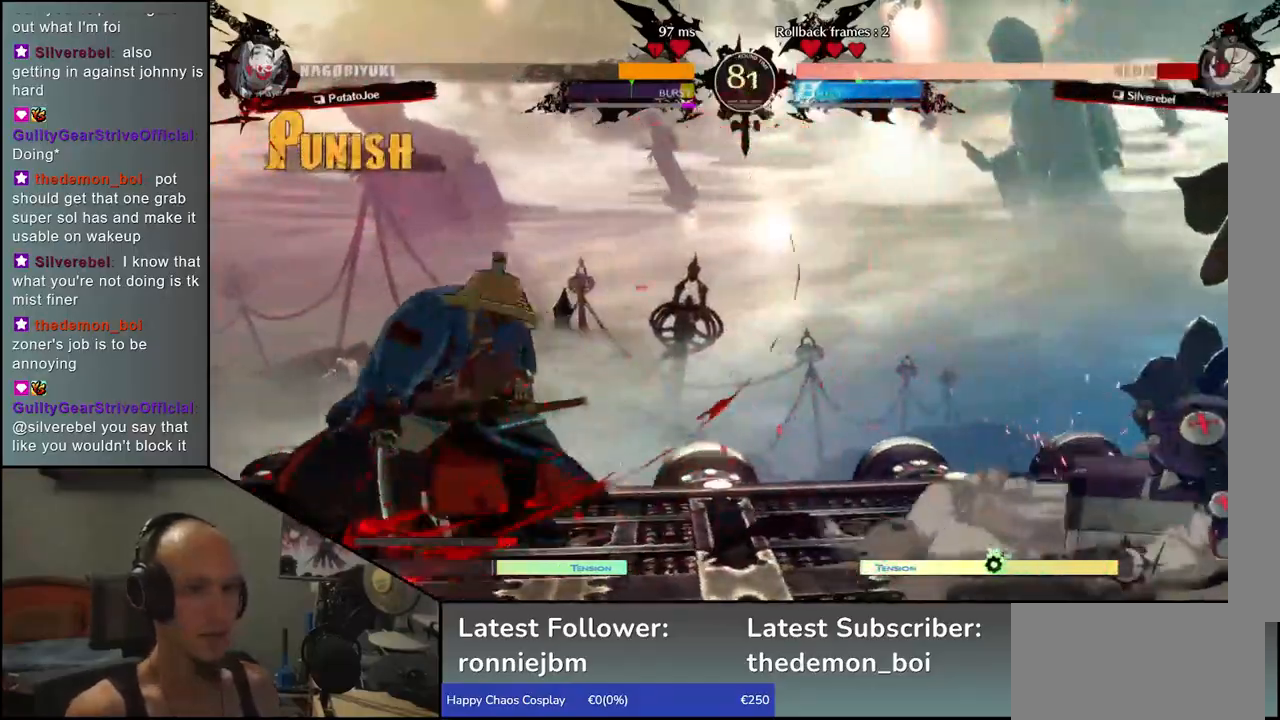
{"dt_ms": 500, "buttons": [], "left_stick": "center"}
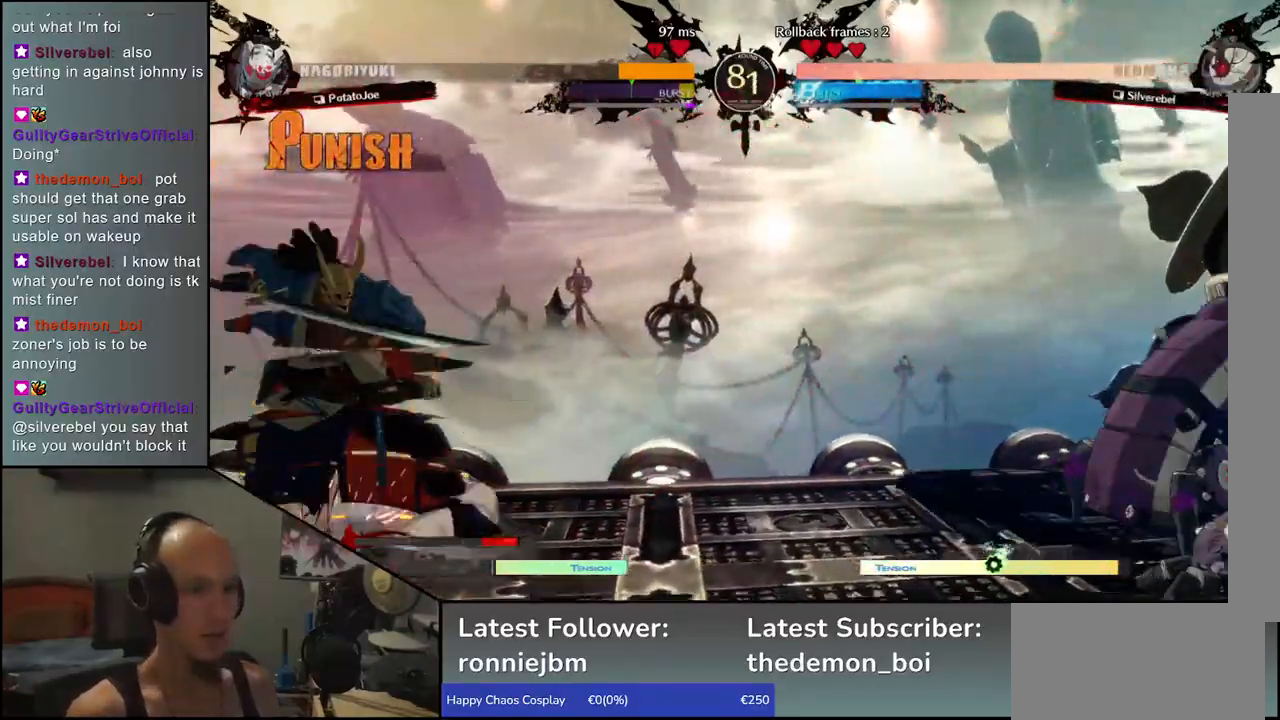
{"dt_ms": 500, "buttons": [], "left_stick": "center", "events": [[183, "R1", "down"], [250, "R1", "up"], [350, "R1", "down"], [417, "R1", "up"]]}
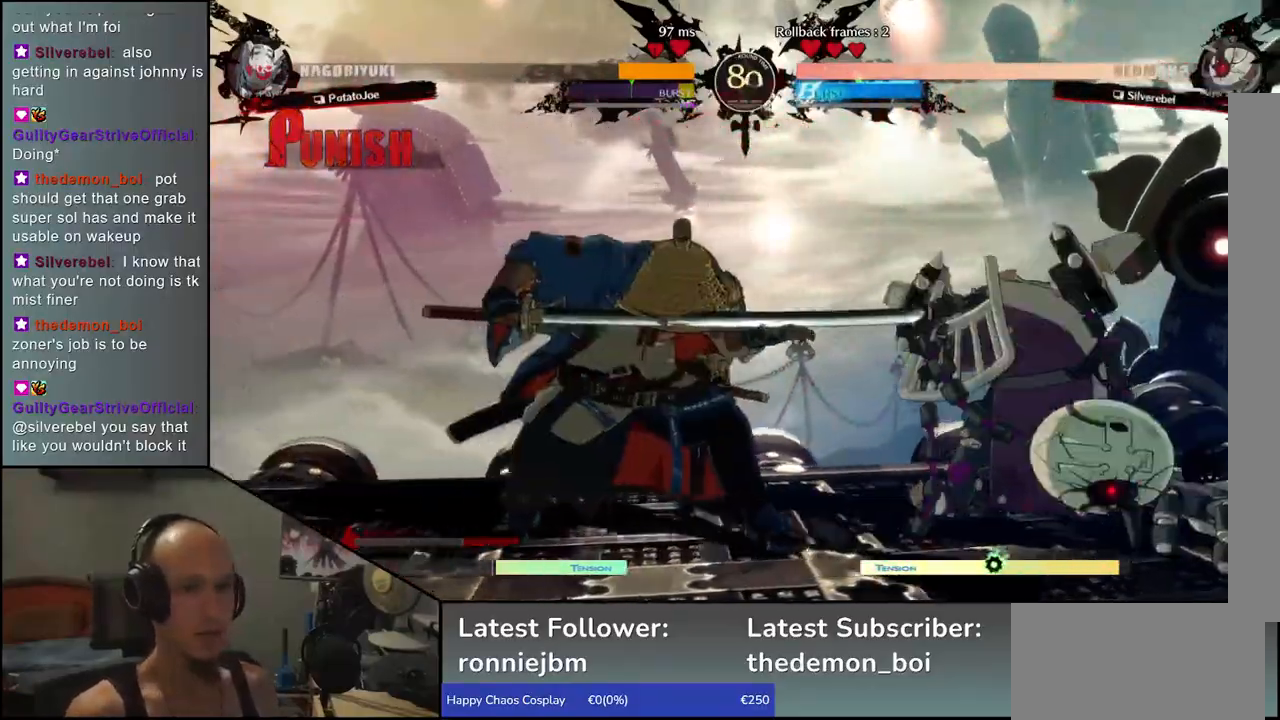
{"dt_ms": 500, "buttons": [], "left_stick": "left", "events": [[17, "R1", "down"], [100, "R1", "up"], [200, "R1", "down"], [283, "R1", "up"], [383, "R1", "down"], [417, "left_stick", "left"], [467, "R1", "up"]]}
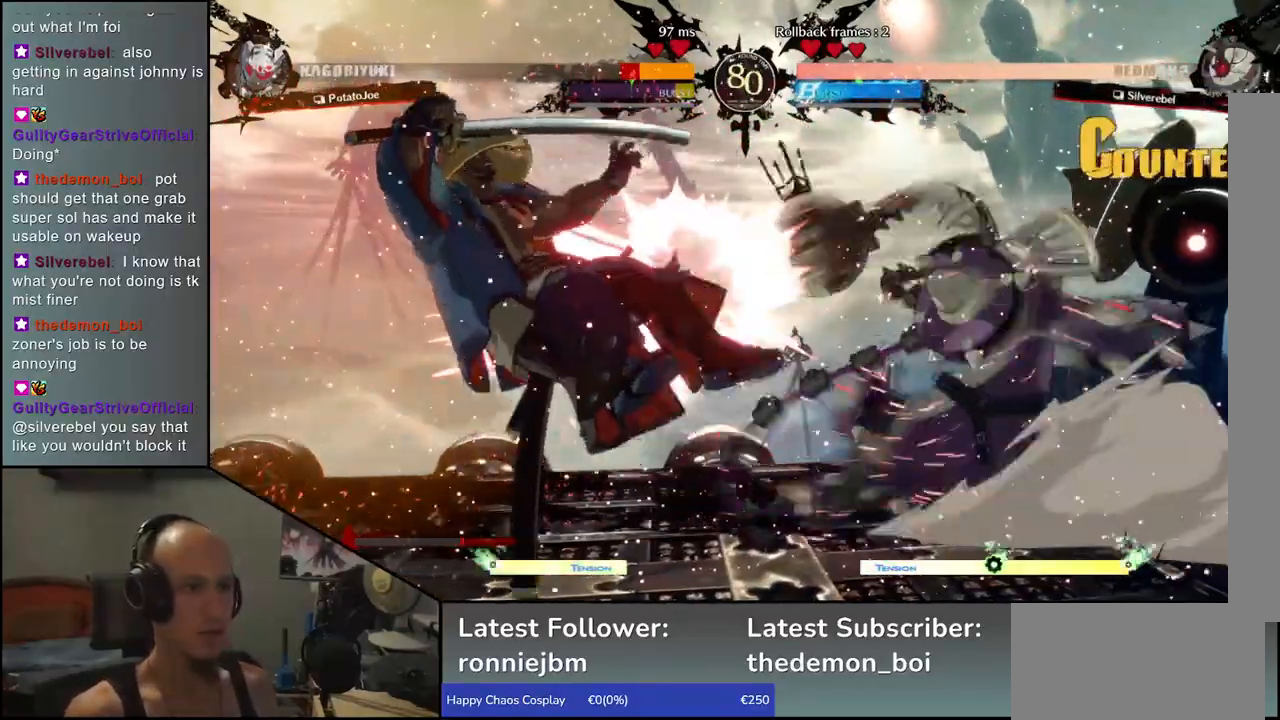
{"dt_ms": 500, "buttons": [], "left_stick": "left", "events": []}
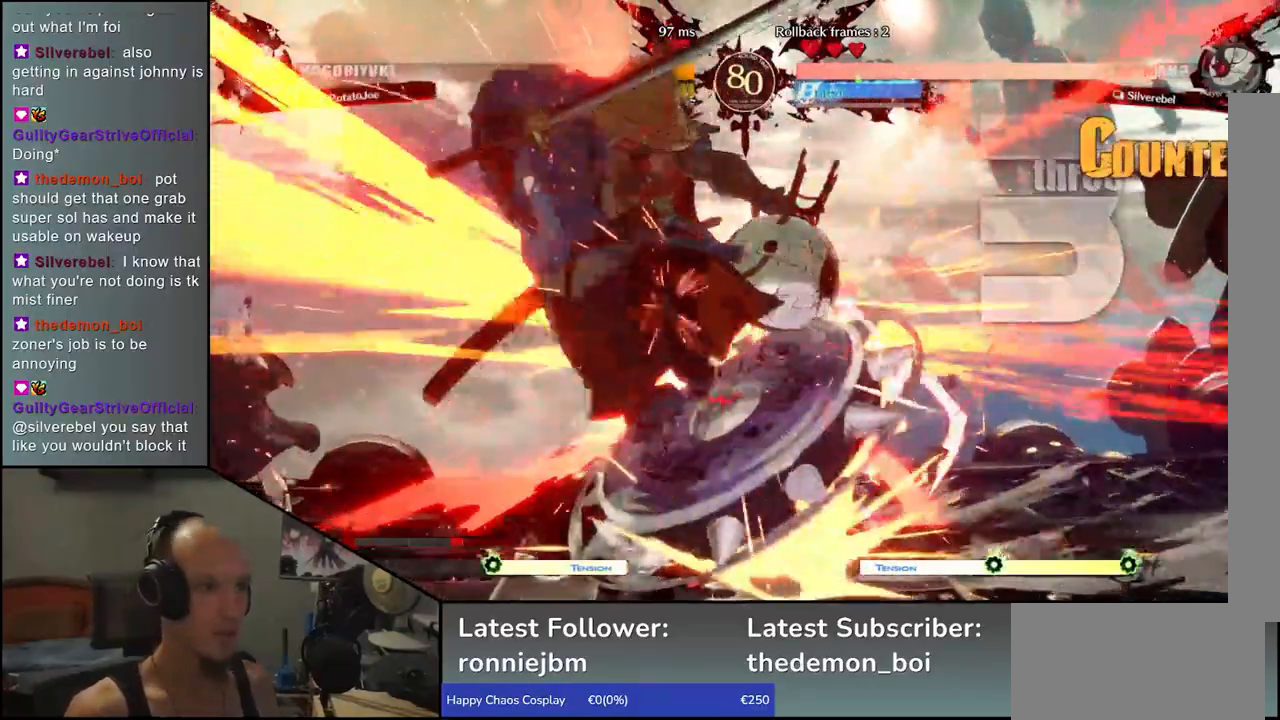
{"dt_ms": 500, "buttons": [], "left_stick": "center", "events": [[83, "left_stick", "center"]]}
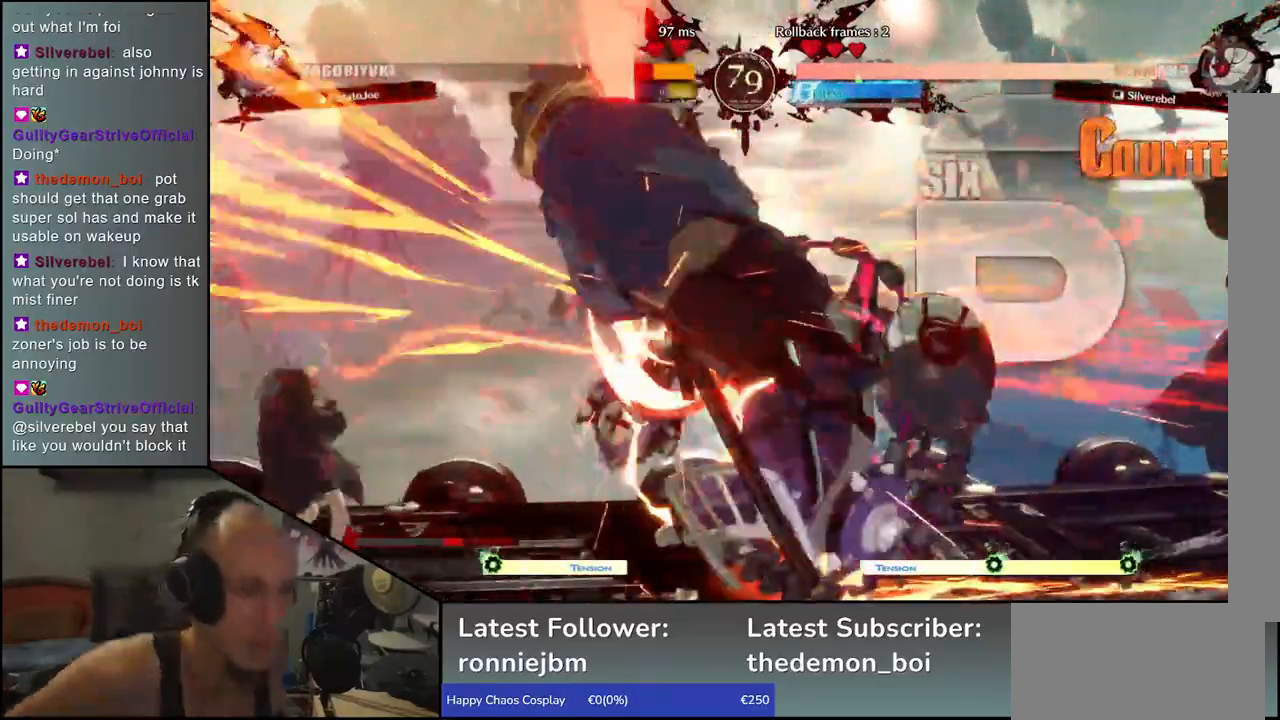
{"dt_ms": 500, "buttons": [], "left_stick": "center", "events": []}
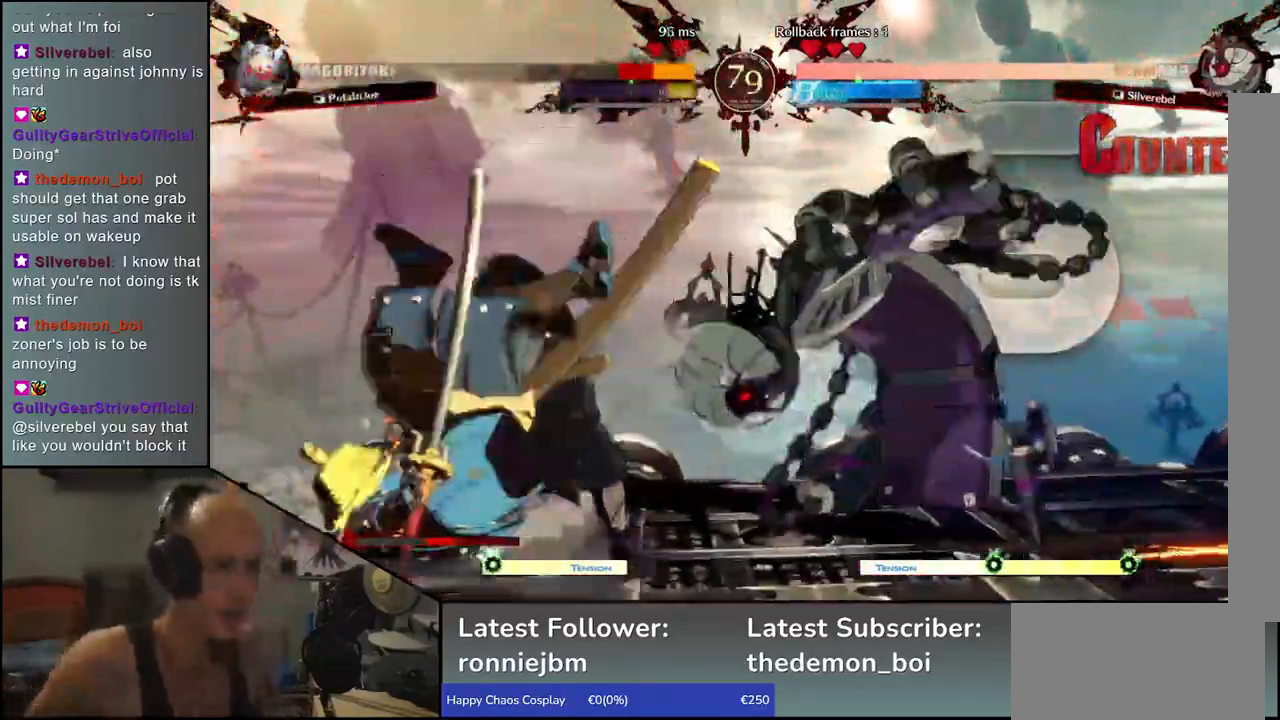
{"dt_ms": 500, "buttons": [], "left_stick": "down-left", "events": [[117, "left_stick", "left"], [383, "left_stick", "down-left"]]}
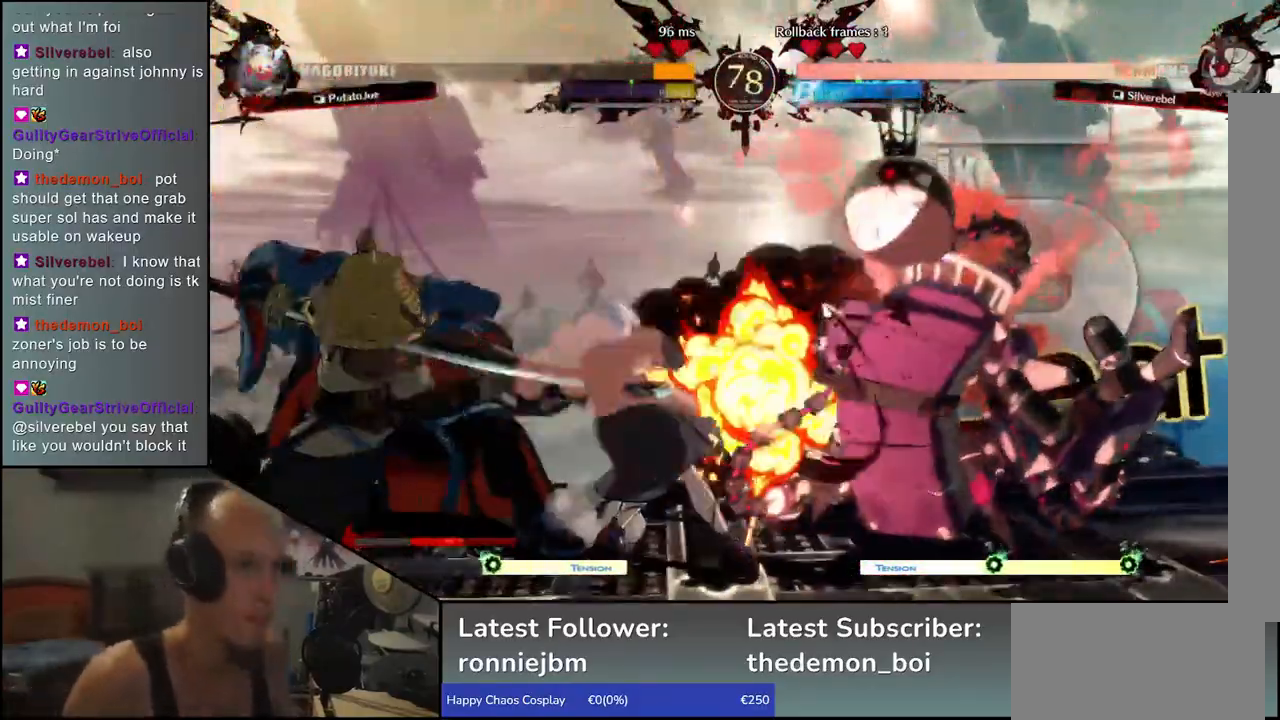
{"dt_ms": 500, "buttons": [], "left_stick": "down-left", "events": []}
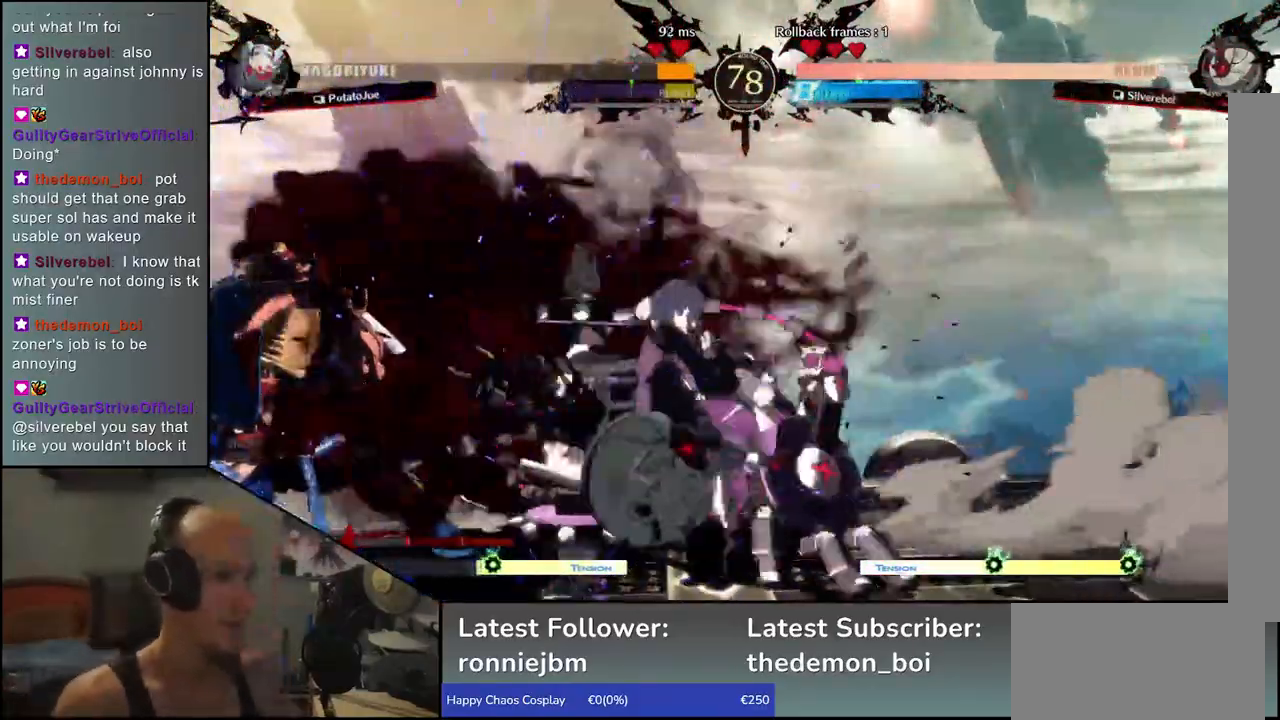
{"dt_ms": 500, "buttons": [], "left_stick": "down-left", "events": []}
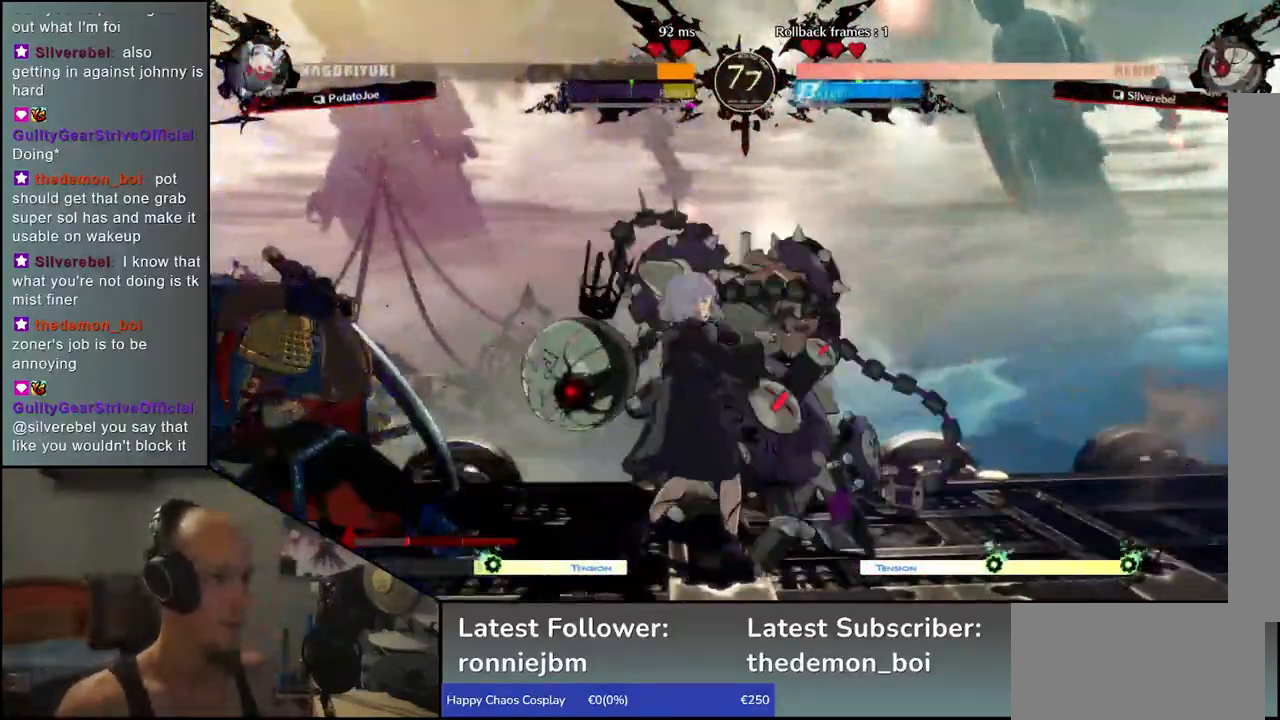
{"dt_ms": 1000, "buttons": [], "left_stick": "down-left"}
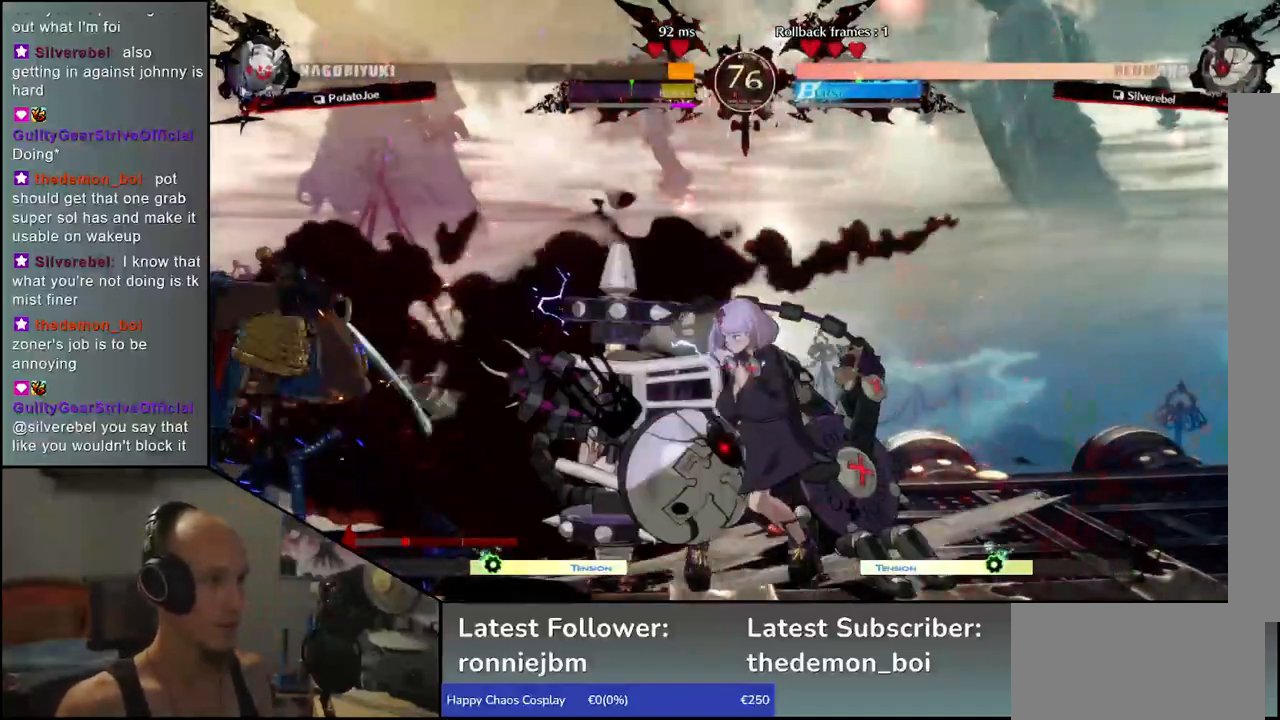
{"dt_ms": 500, "buttons": [], "left_stick": "down-left", "events": [[200, "left_stick", "left"], [500, "left_stick", "down-left"]]}
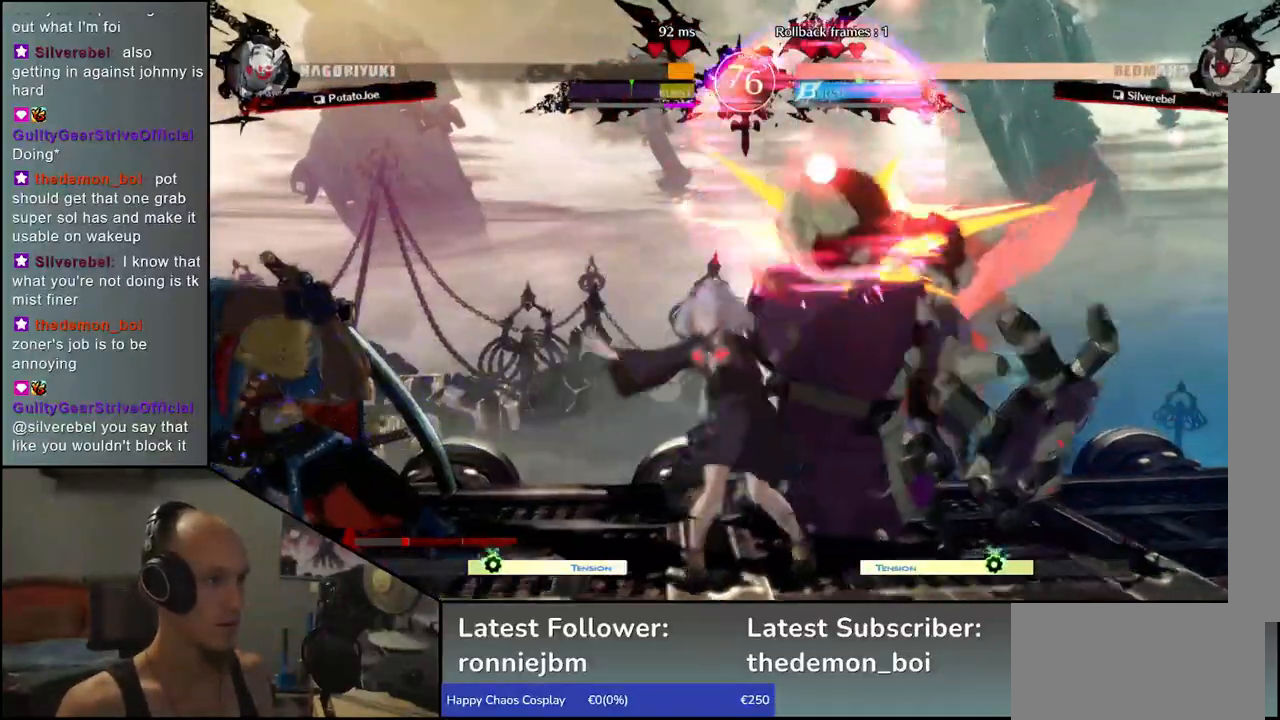
{"dt_ms": 500, "buttons": [], "left_stick": "down-left", "events": []}
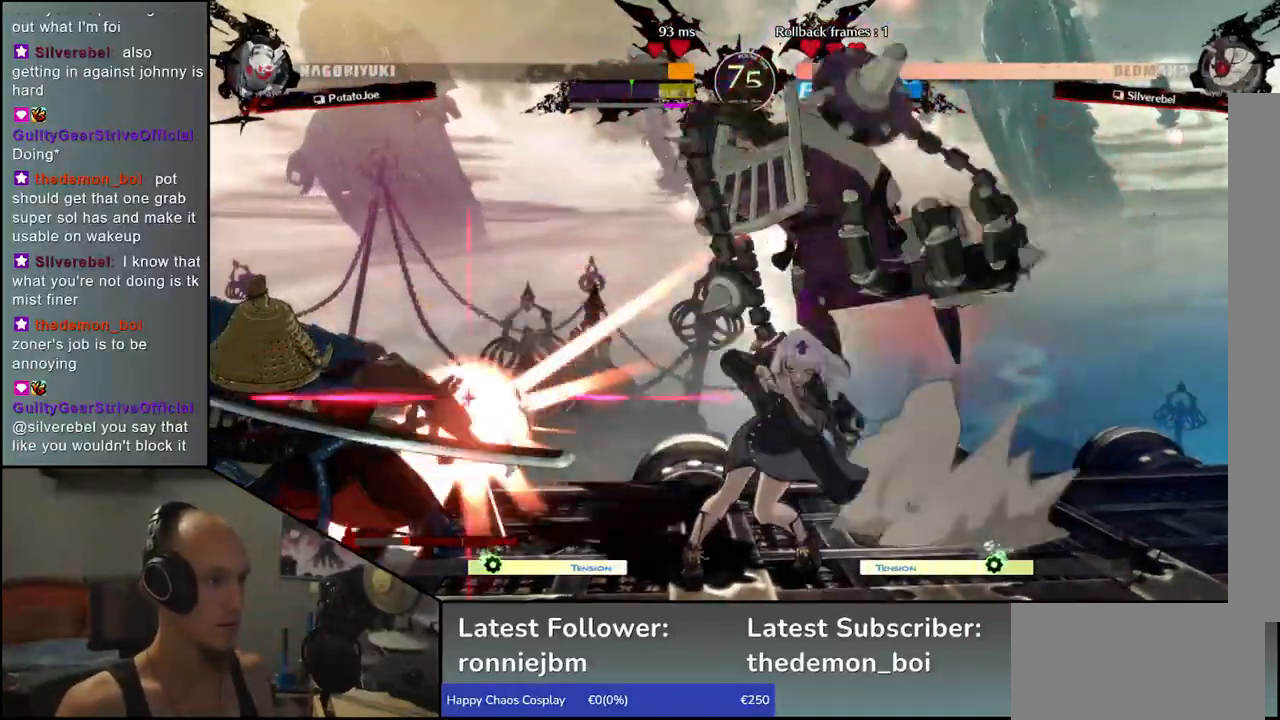
{"dt_ms": 500, "buttons": [], "left_stick": "left", "events": [[500, "left_stick", "left"]]}
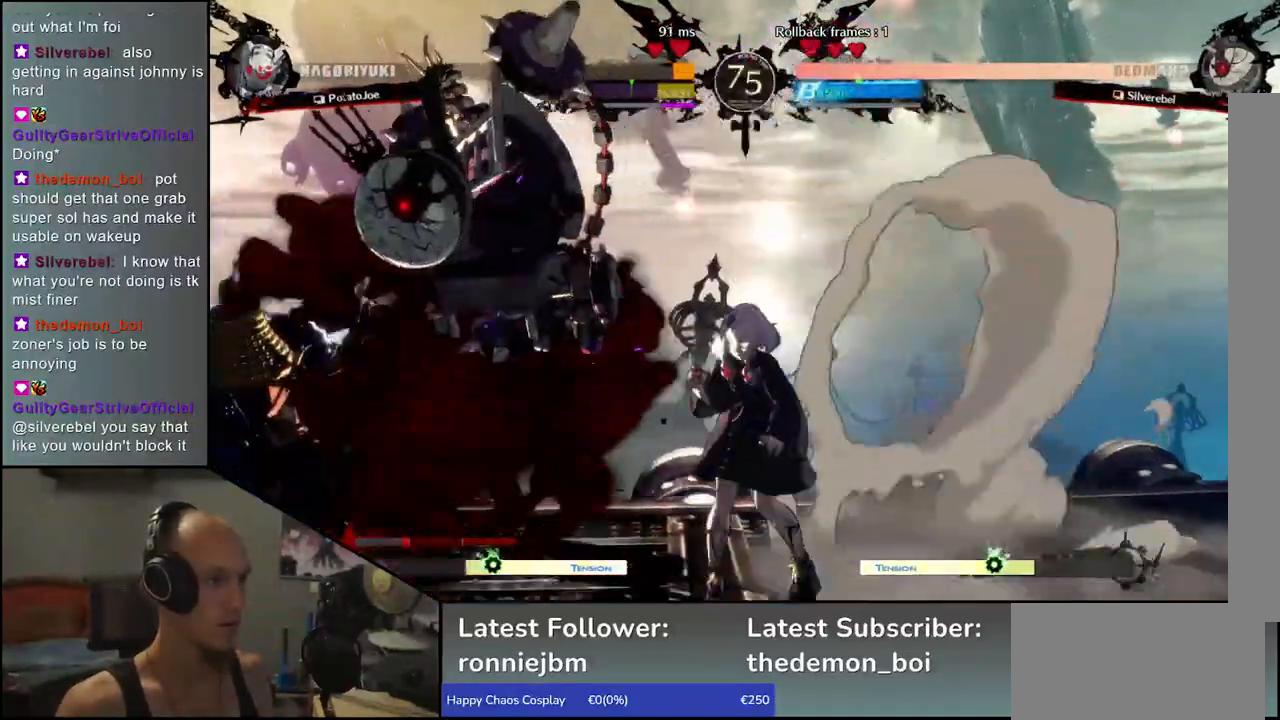
{"dt_ms": 500, "buttons": [], "left_stick": "down-left", "events": [[400, "left_stick", "down-left"]]}
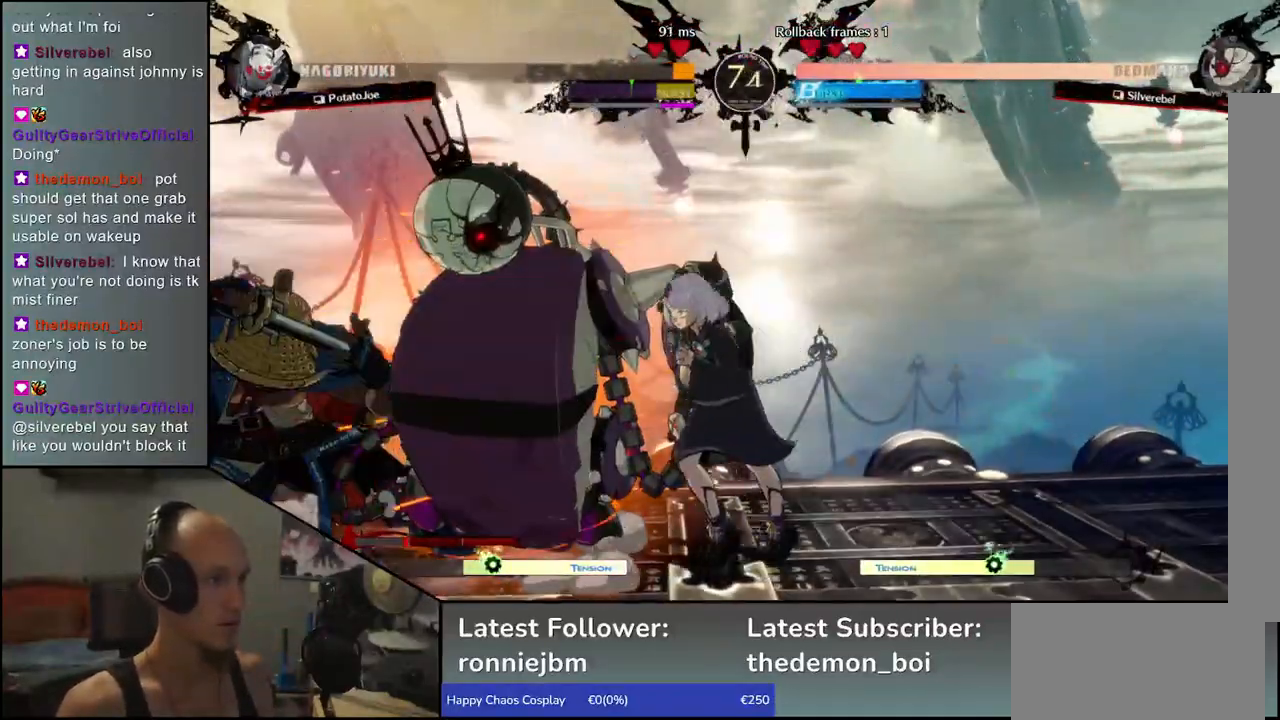
{"dt_ms": 500, "buttons": [], "left_stick": "down-left", "events": []}
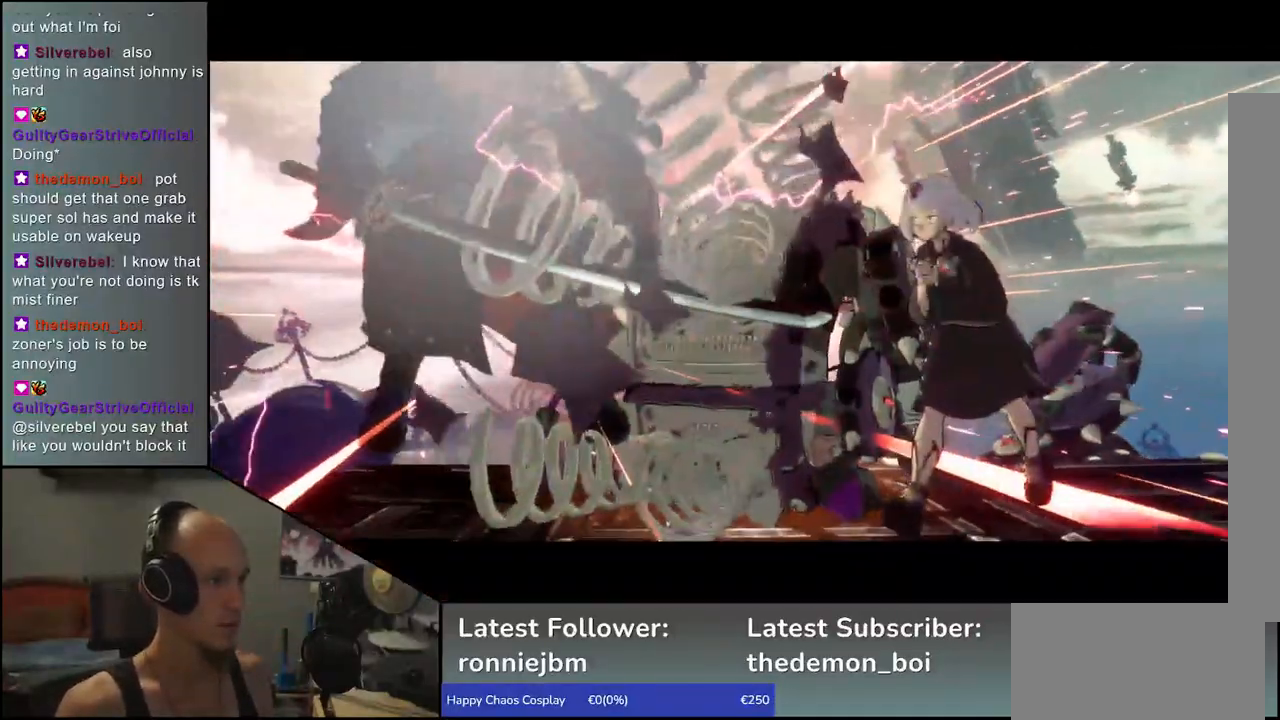
{"dt_ms": 500, "buttons": [], "left_stick": "center", "events": [[250, "left_stick", "center"]]}